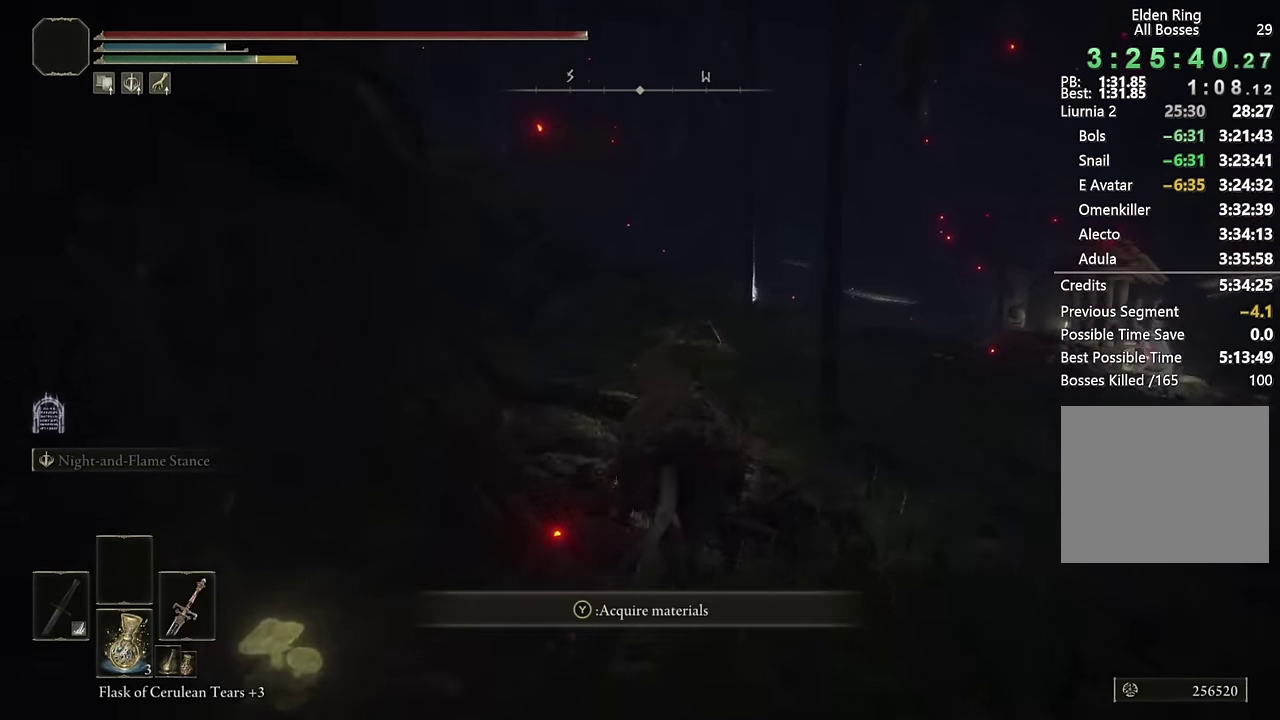
Gameplay with a controller (PlayStation layout); each line is a JSON object with the inputs held at the frame after it. "events" lists button and stick changes between this image and that frame as [ms after this image, input, new state], when the widget could be followed in between.
{"buttons": [], "left_stick": "up-right", "right_stick": "center", "events": [[100, "right_stick", "center"], [200, "right_stick", "left"], [250, "left_stick", "up-right"], [383, "right_stick", "center"]]}
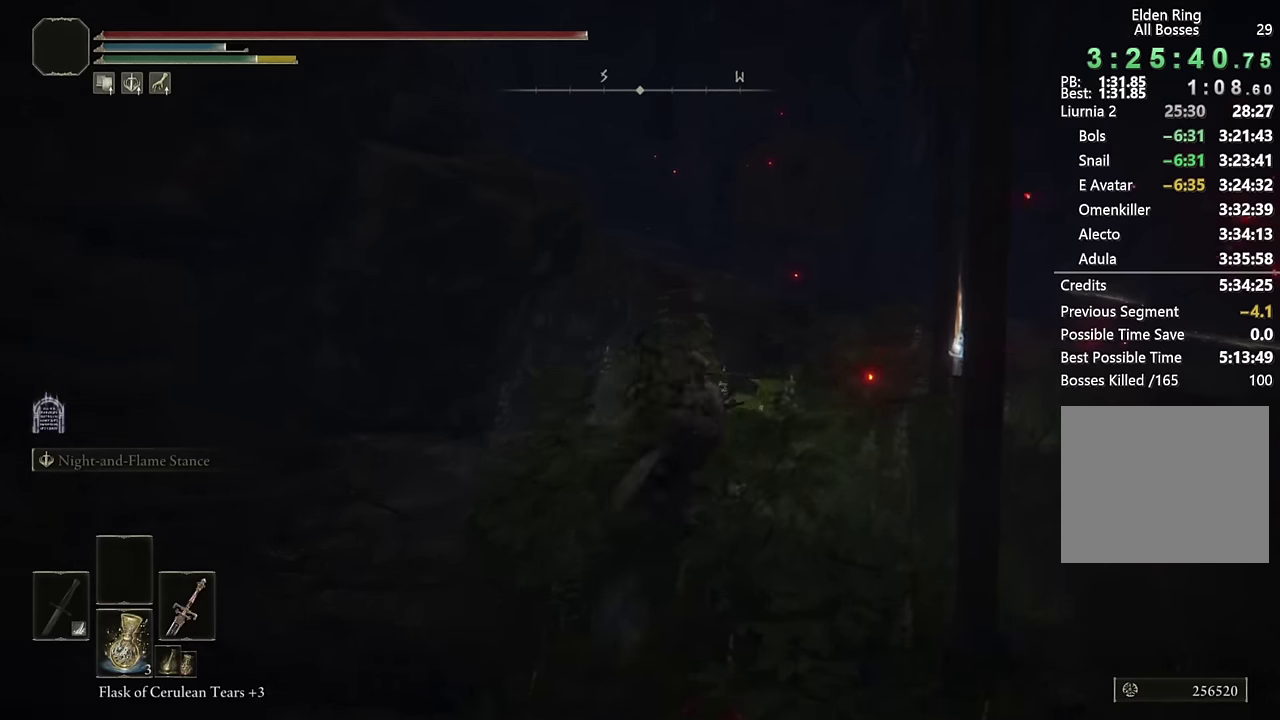
{"buttons": [], "left_stick": "up", "right_stick": "down-left", "events": [[67, "CROSS", "down"], [117, "left_stick", "up"], [183, "CROSS", "up"], [250, "right_stick", "down-left"]]}
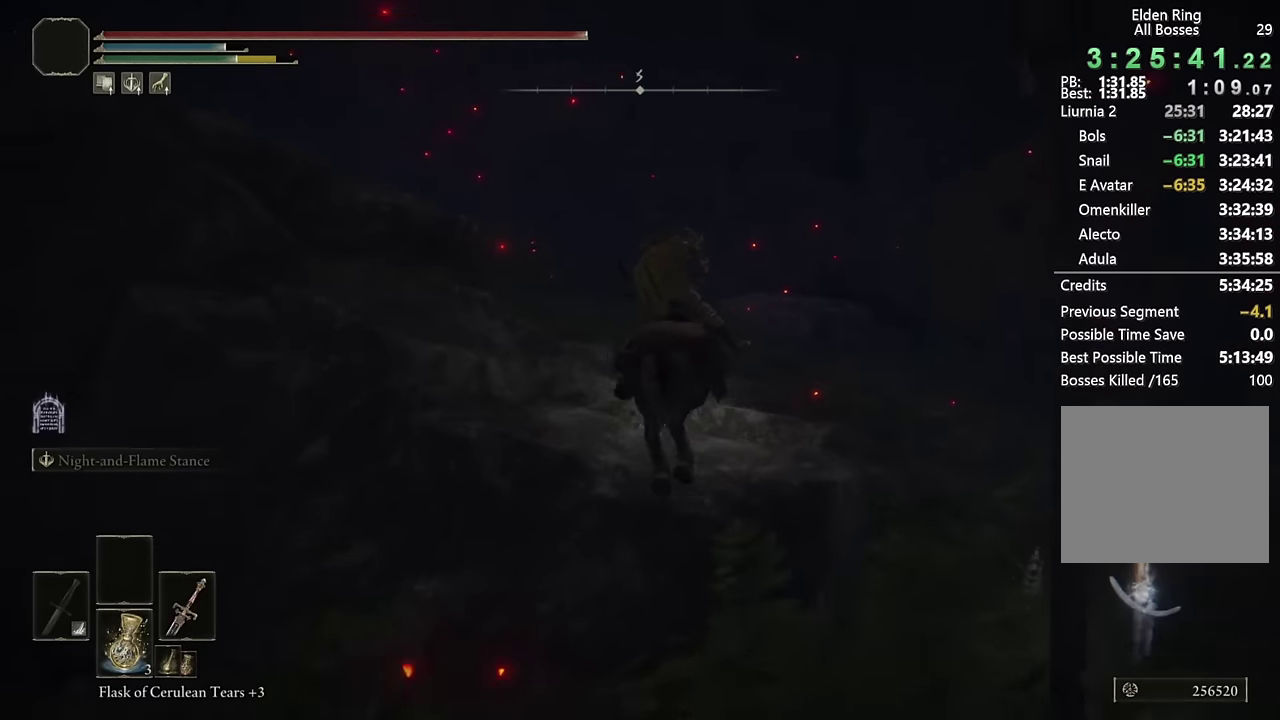
{"buttons": [], "left_stick": "up-left", "right_stick": "center", "events": [[150, "right_stick", "center"], [233, "CIRCLE", "down"], [333, "CIRCLE", "up"], [383, "CIRCLE", "down"], [433, "left_stick", "up-left"], [467, "CIRCLE", "up"]]}
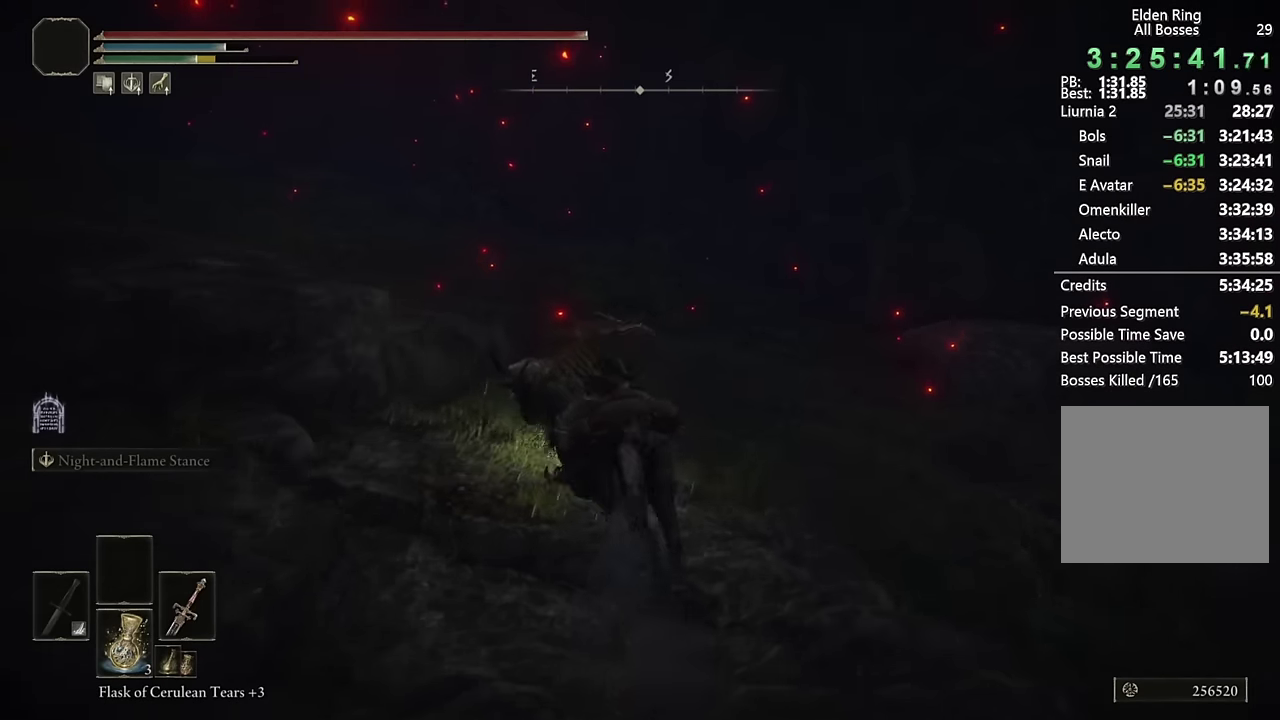
{"buttons": [], "left_stick": "up", "right_stick": "left", "events": [[133, "right_stick", "left"], [183, "left_stick", "up"]]}
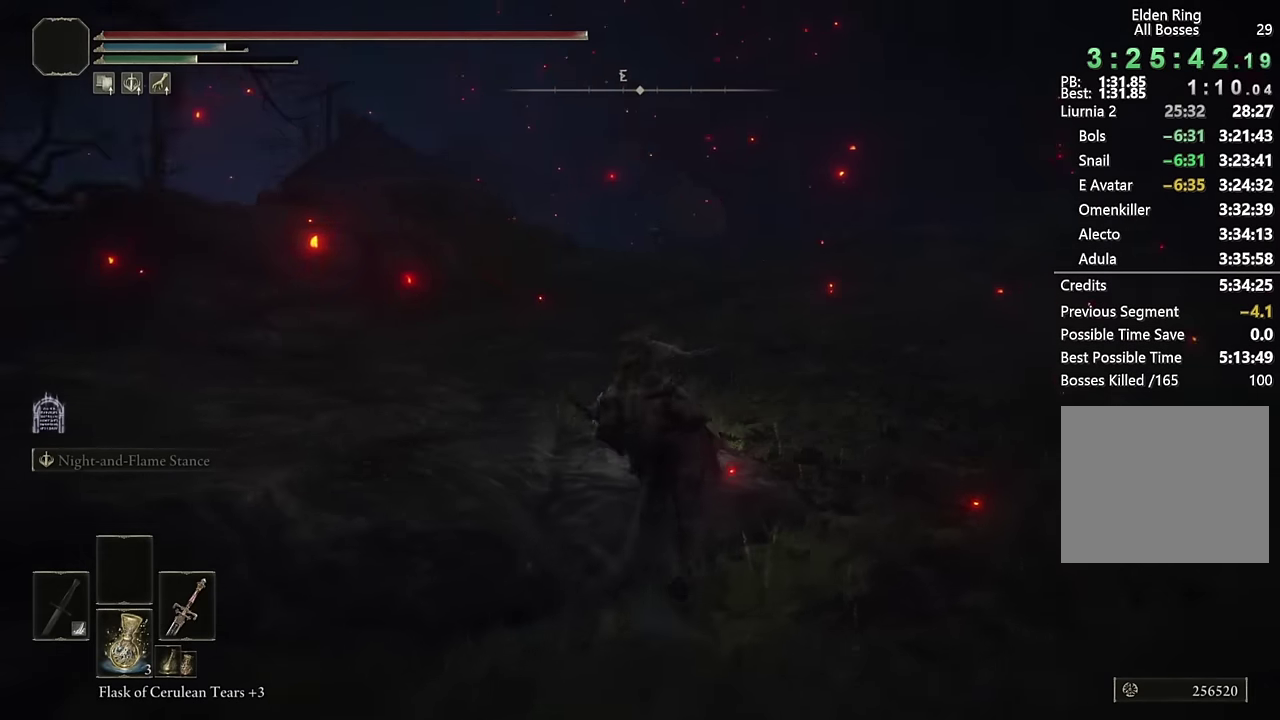
{"buttons": [], "left_stick": "up", "right_stick": "down-left", "events": [[100, "right_stick", "center"], [233, "CIRCLE", "down"], [333, "CIRCLE", "up"], [450, "right_stick", "down-left"]]}
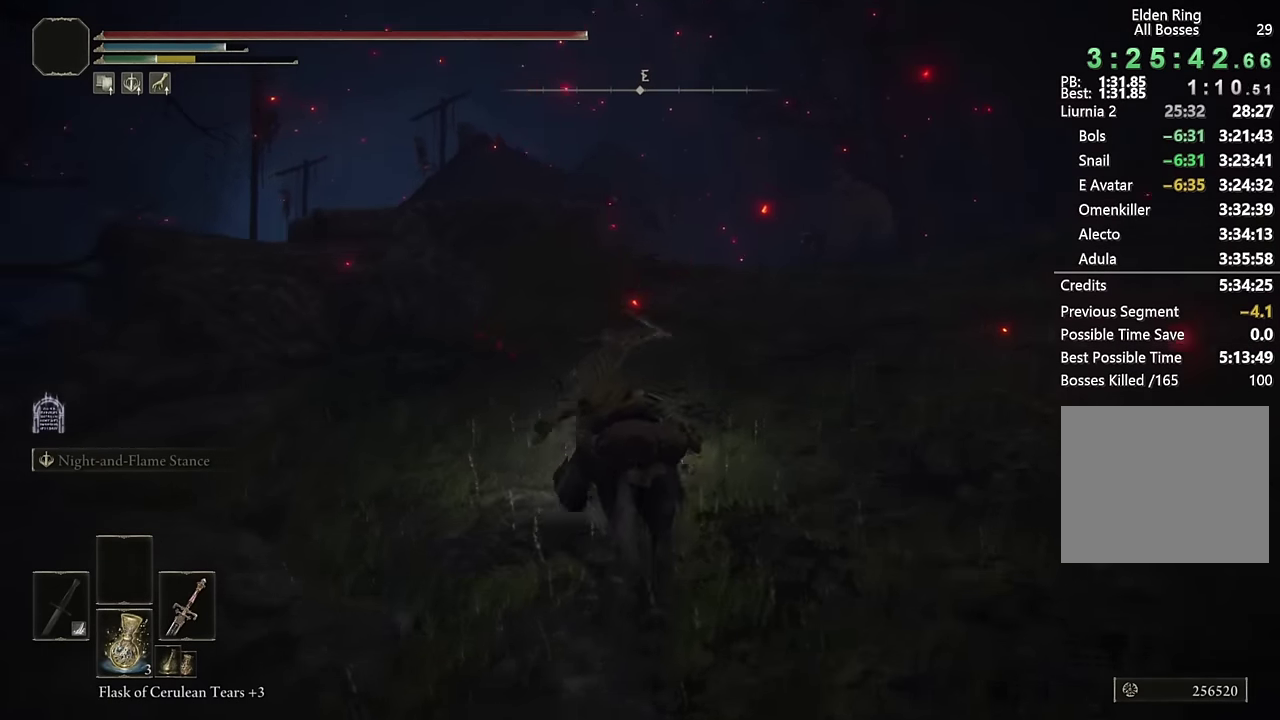
{"buttons": [], "left_stick": "up-right", "right_stick": "center", "events": [[50, "right_stick", "up-right"], [133, "right_stick", "center"], [233, "left_stick", "up-right"], [250, "right_stick", "up-right"], [383, "right_stick", "down-left"], [433, "right_stick", "center"]]}
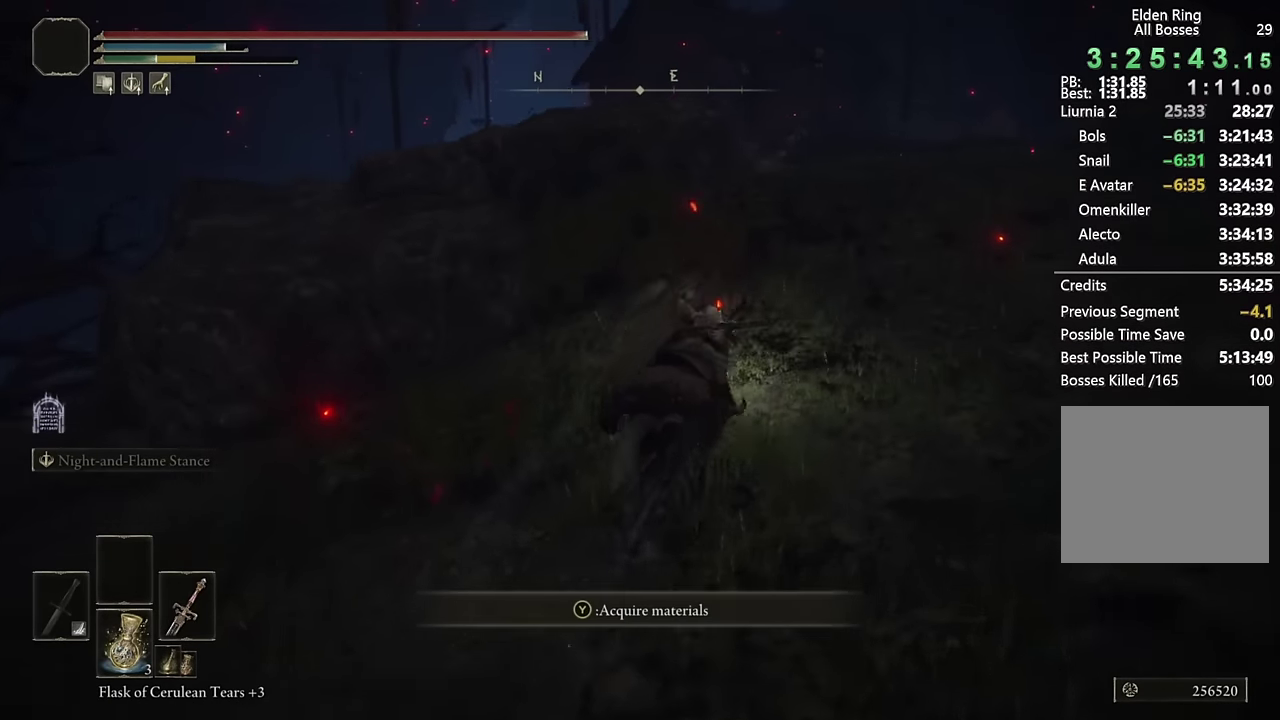
{"buttons": [], "left_stick": "up-right", "right_stick": "center", "events": [[50, "CIRCLE", "down"], [117, "CIRCLE", "up"], [233, "right_stick", "down-left"], [267, "left_stick", "up"], [417, "left_stick", "up-right"], [433, "right_stick", "center"]]}
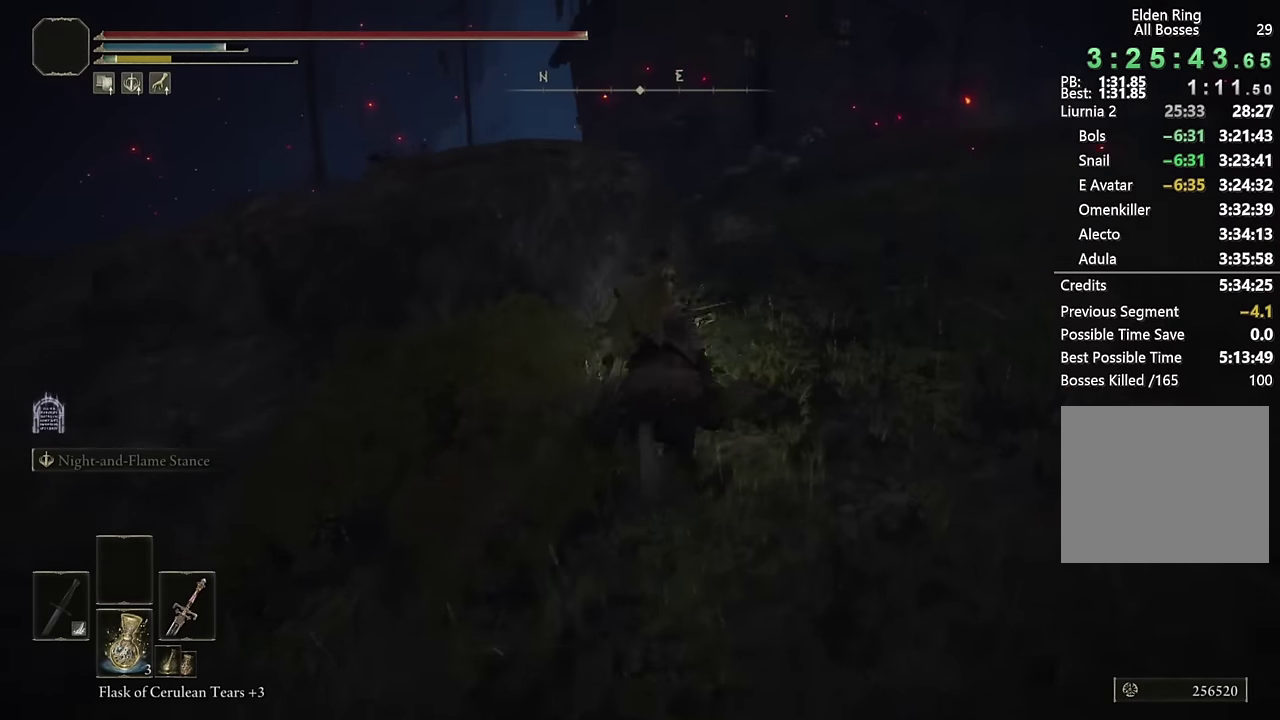
{"buttons": [], "left_stick": "up", "right_stick": "center", "events": [[83, "right_stick", "down-left"], [133, "left_stick", "up"], [150, "right_stick", "up-right"], [233, "right_stick", "center"], [367, "CIRCLE", "down"], [500, "CIRCLE", "up"]]}
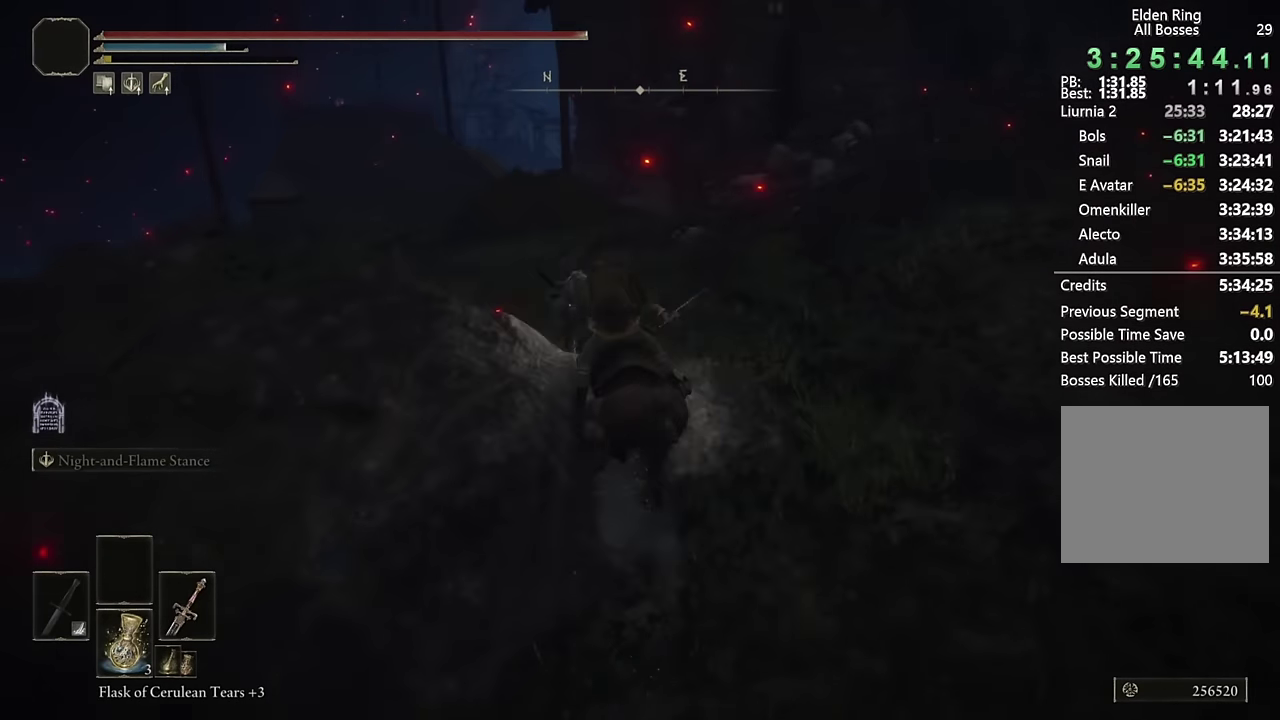
{"buttons": [], "left_stick": "up", "right_stick": "center", "events": [[100, "left_stick", "up-left"], [167, "right_stick", "down-left"], [300, "right_stick", "center"], [333, "left_stick", "up"]]}
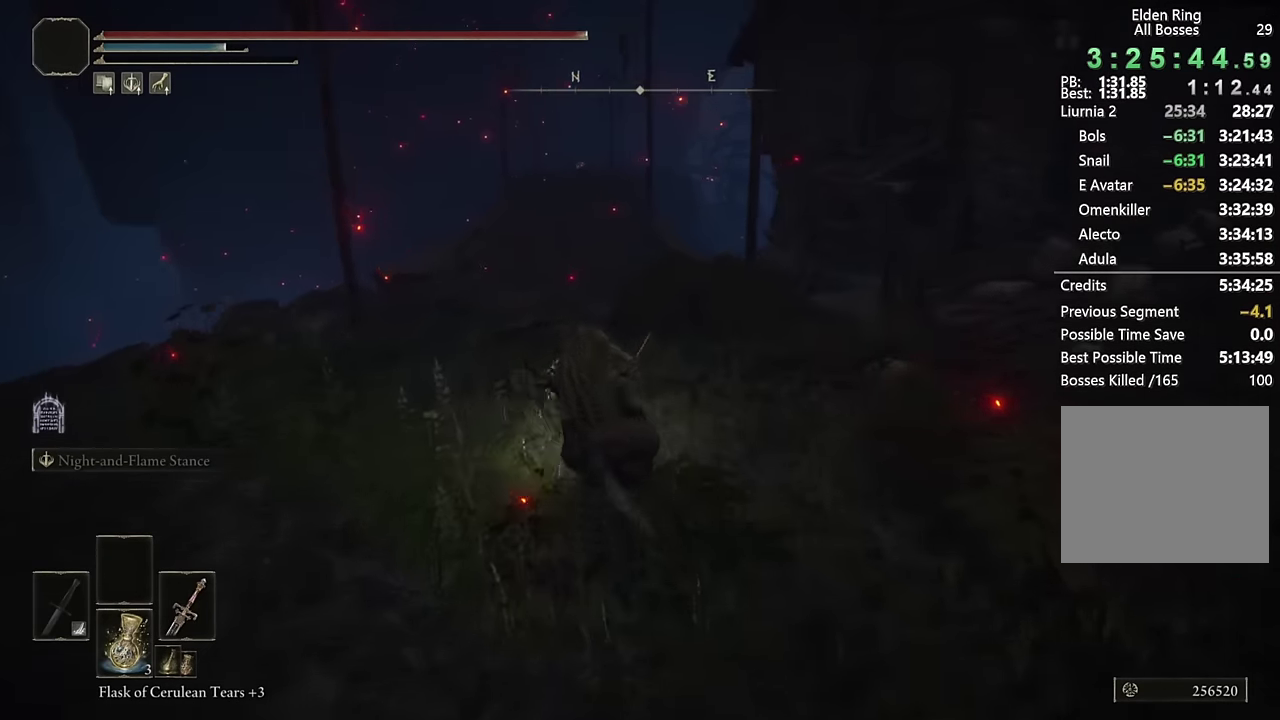
{"buttons": [], "left_stick": "up", "right_stick": "center", "events": [[17, "right_stick", "left"], [84, "right_stick", "center"], [217, "CIRCLE", "down"], [334, "CIRCLE", "up"]]}
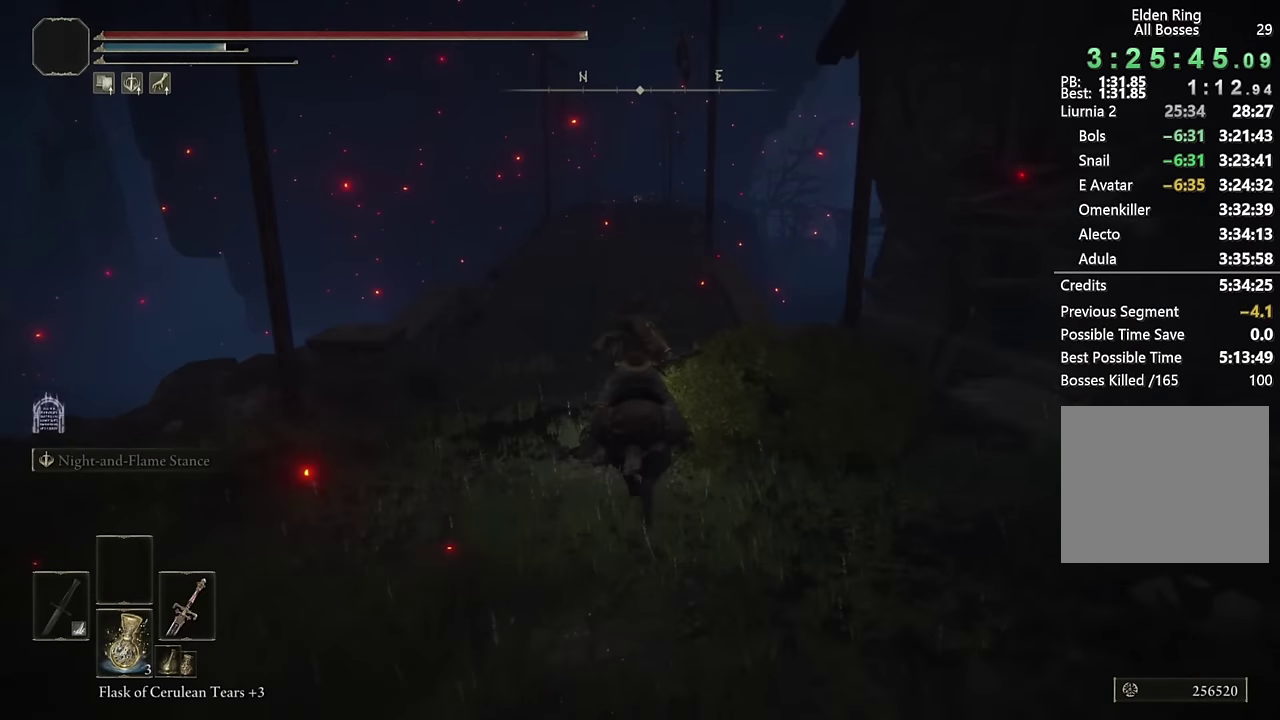
{"buttons": [], "left_stick": "up", "right_stick": "center", "events": [[17, "DPAD_DOWN", "down"], [117, "DPAD_DOWN", "up"], [267, "SQUARE", "down"], [367, "SQUARE", "up"]]}
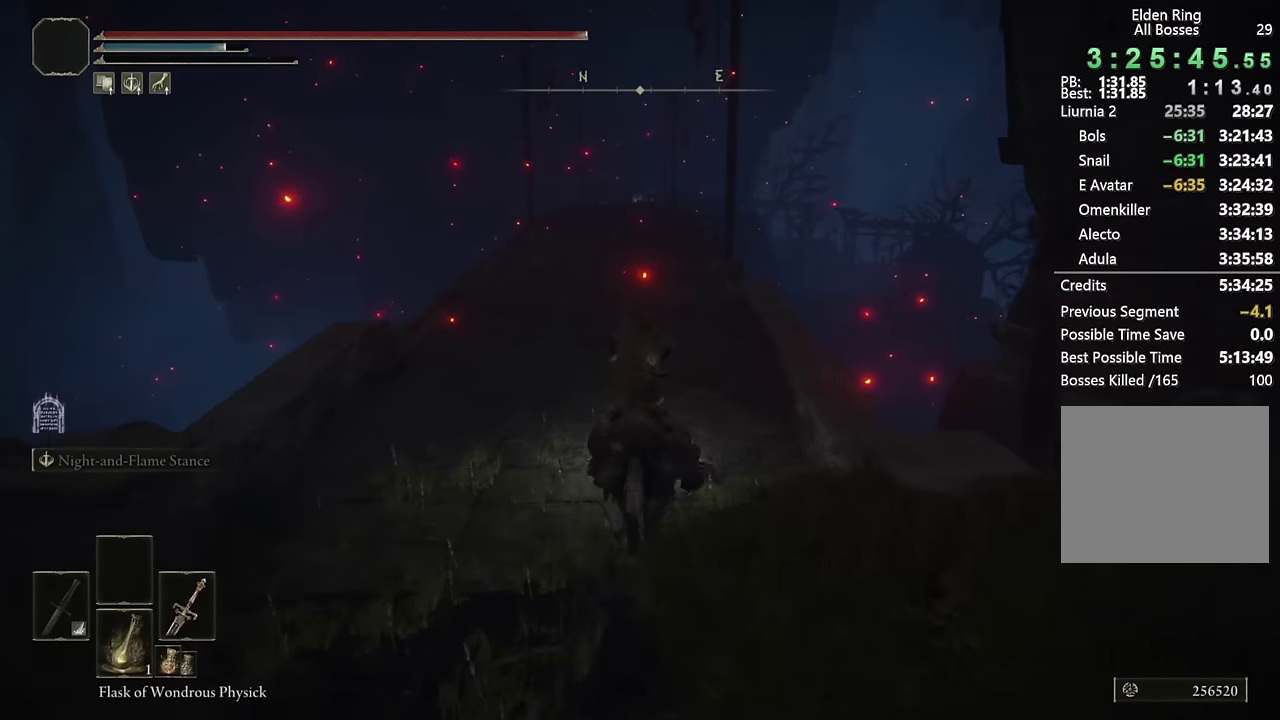
{"buttons": [], "left_stick": "up", "right_stick": "center", "events": []}
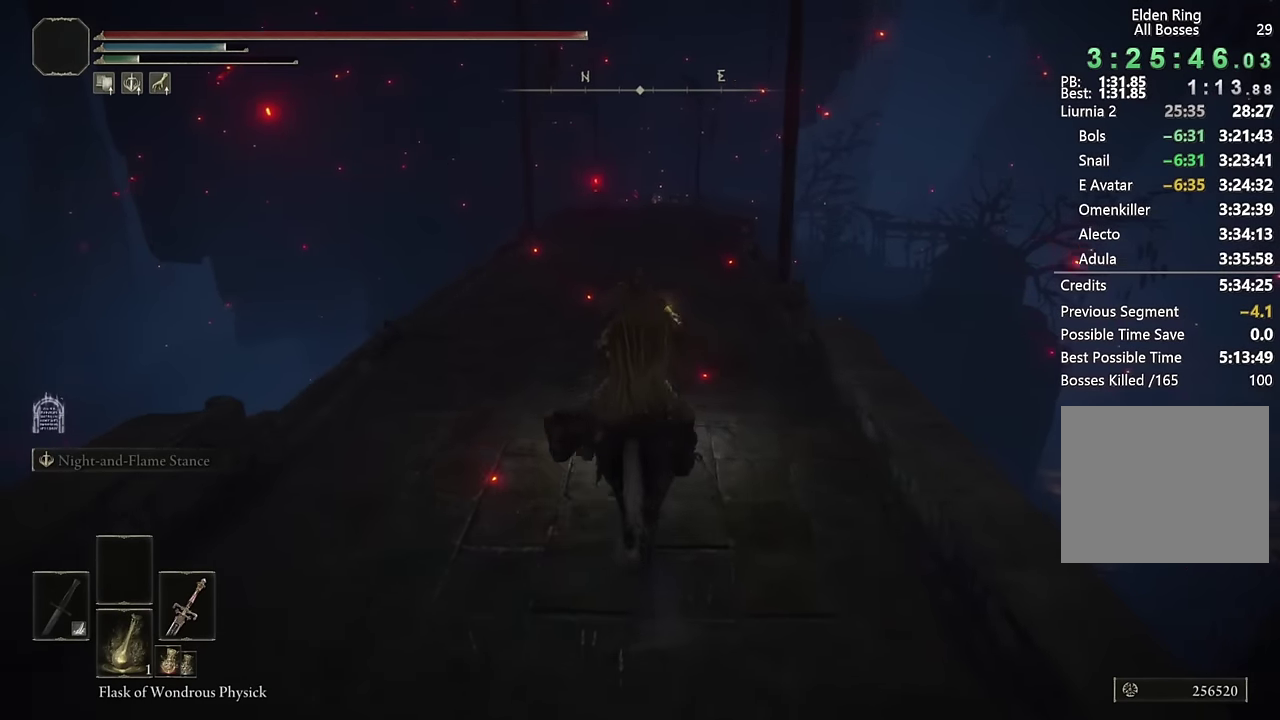
{"buttons": [], "left_stick": "up", "right_stick": "center", "events": []}
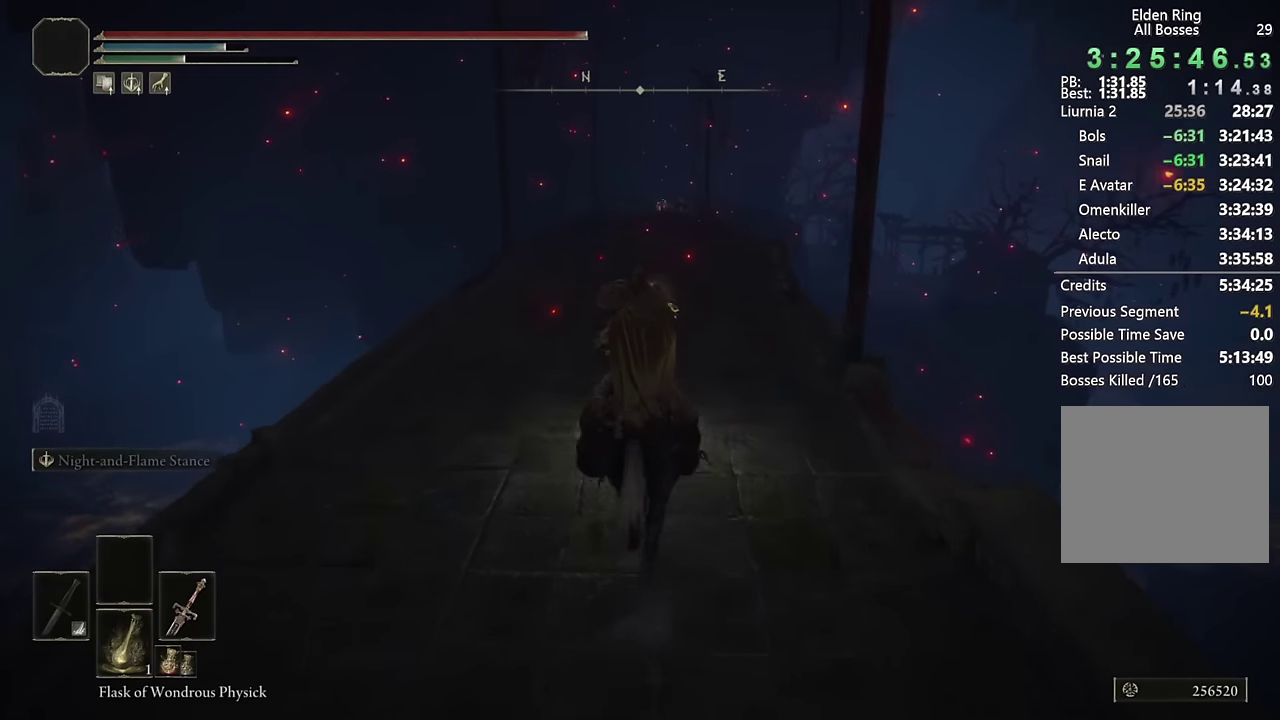
{"buttons": [], "left_stick": "up", "right_stick": "center", "events": [[267, "right_stick", "down"], [400, "right_stick", "center"]]}
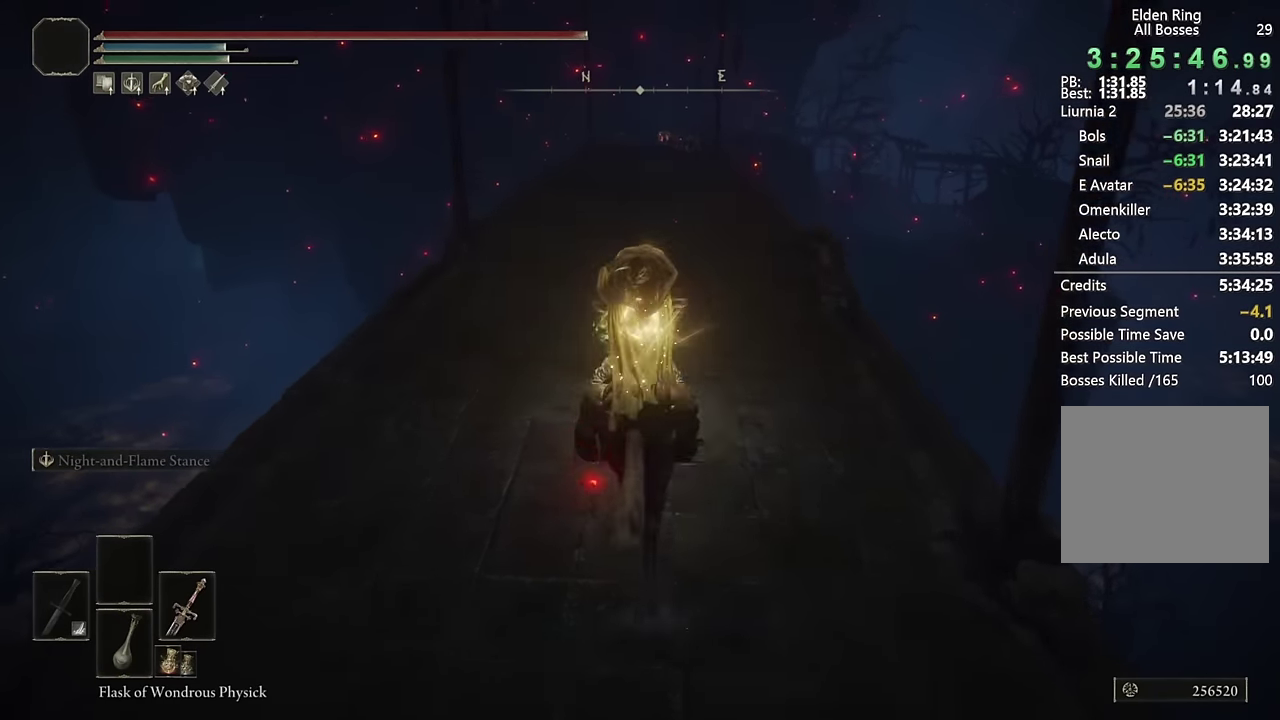
{"buttons": ["CIRCLE"], "left_stick": "up", "right_stick": "center", "events": [[467, "CIRCLE", "down"]]}
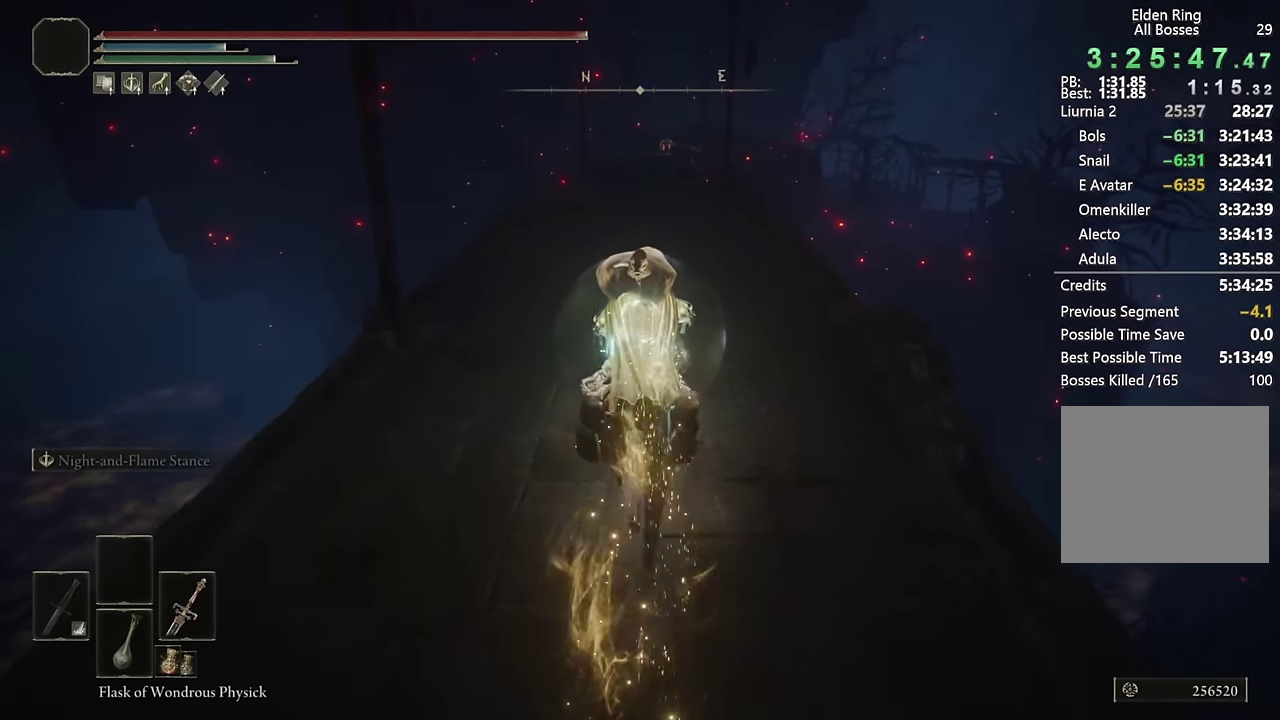
{"buttons": ["CIRCLE"], "left_stick": "up", "right_stick": "center", "events": [[67, "CIRCLE", "up"], [134, "CIRCLE", "down"], [234, "CIRCLE", "up"], [300, "CIRCLE", "down"], [384, "CIRCLE", "up"], [467, "CIRCLE", "down"]]}
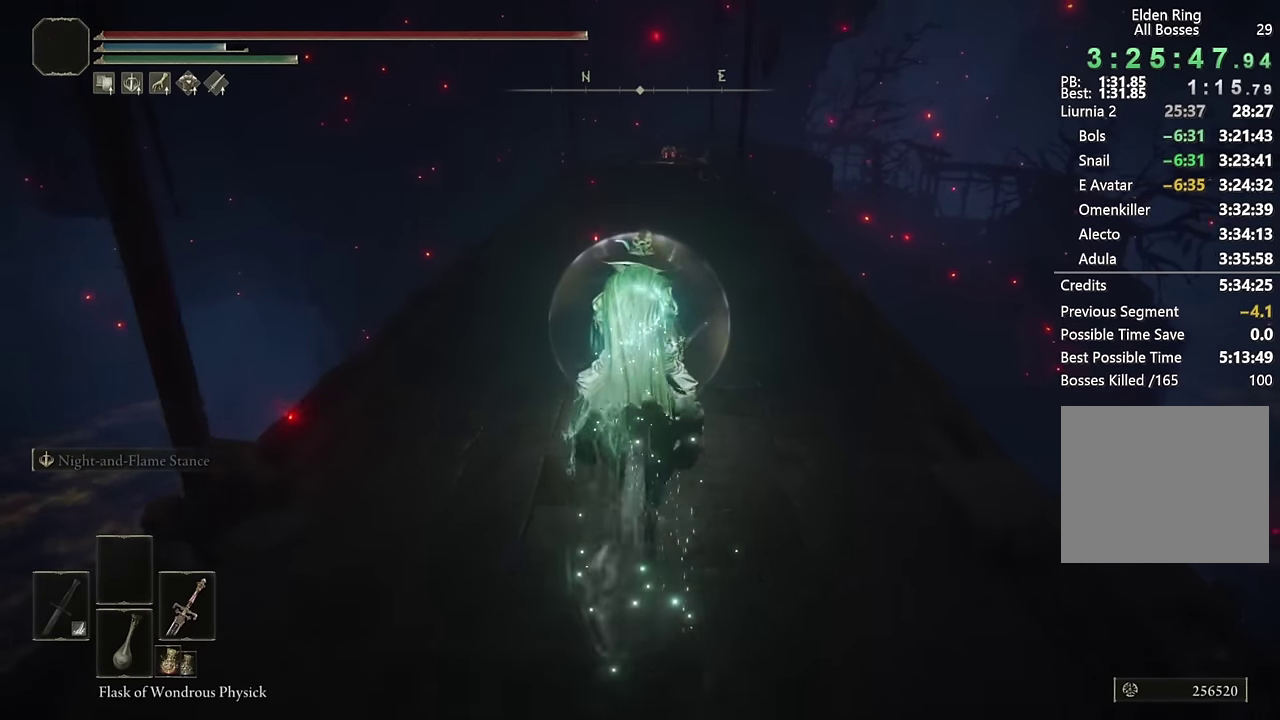
{"buttons": [], "left_stick": "up", "right_stick": "center", "events": [[50, "CIRCLE", "up"], [134, "CIRCLE", "down"], [234, "CIRCLE", "up"], [367, "DPAD_LEFT", "down"], [500, "DPAD_LEFT", "up"]]}
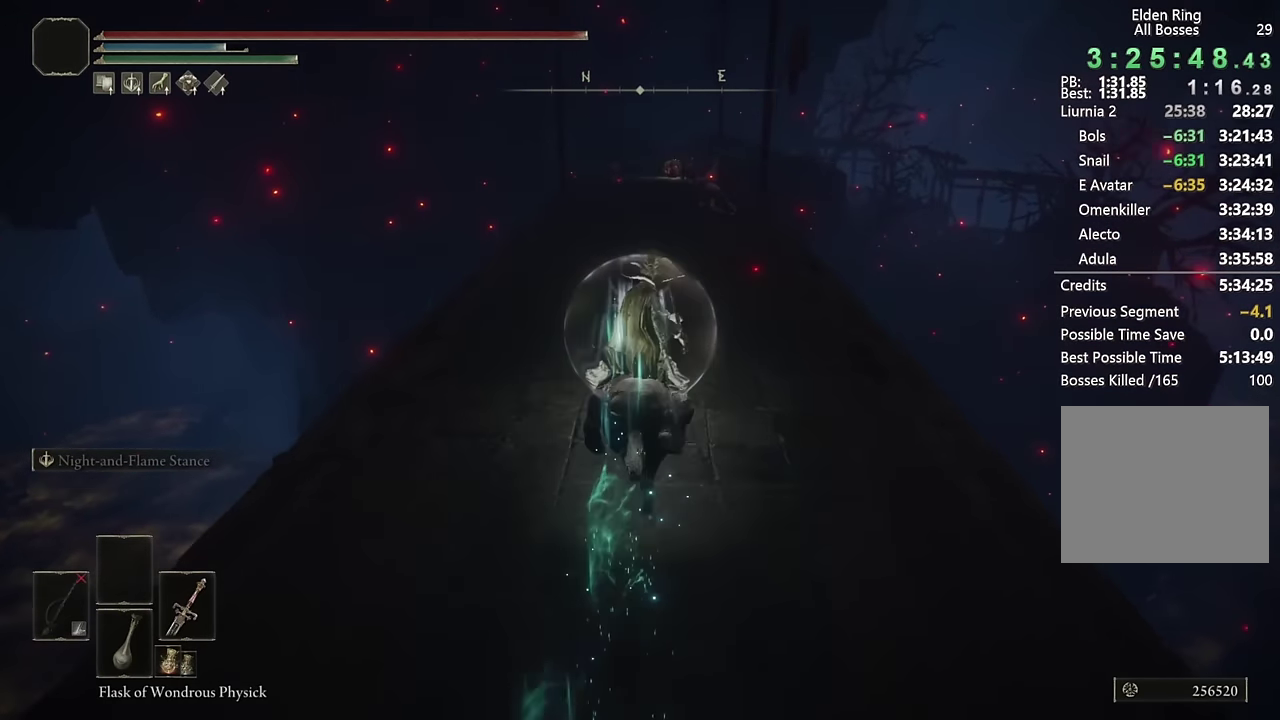
{"buttons": ["CIRCLE"], "left_stick": "up", "right_stick": "center", "events": [[100, "right_stick", "down"], [200, "right_stick", "center"], [317, "CIRCLE", "down"]]}
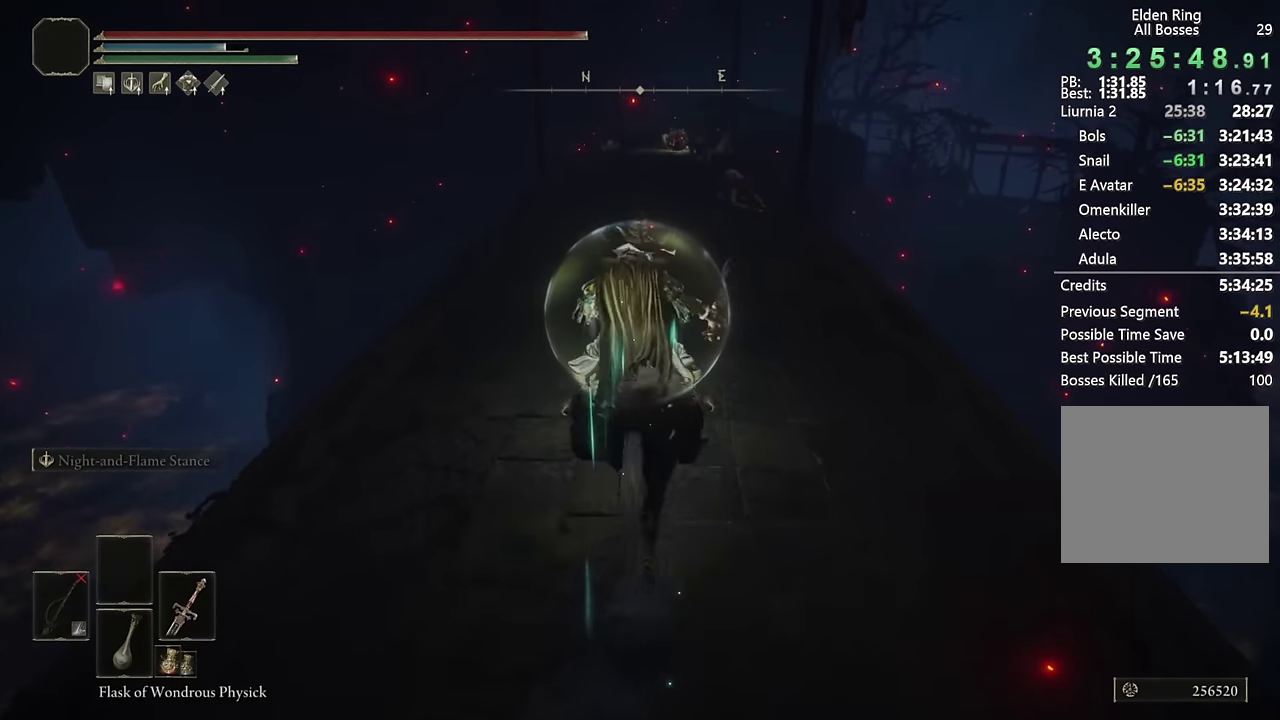
{"buttons": [], "left_stick": "up", "right_stick": "center", "events": [[50, "CIRCLE", "up"]]}
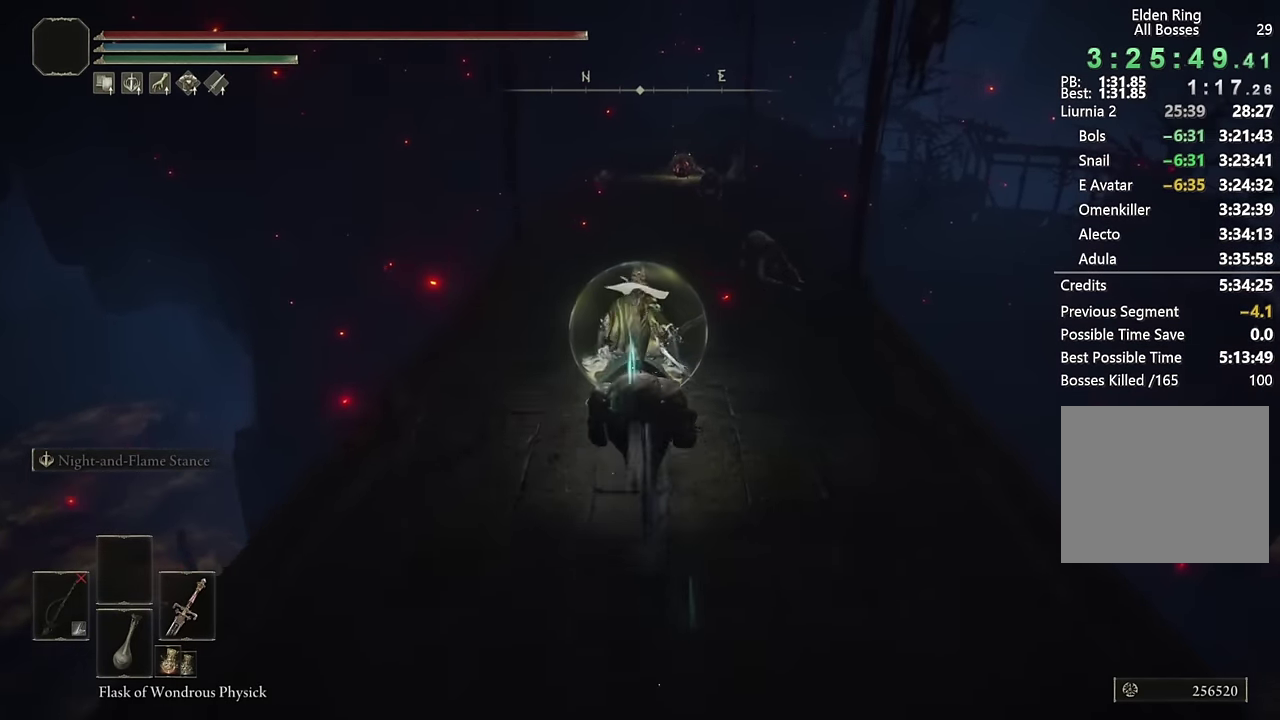
{"buttons": [], "left_stick": "up", "right_stick": "center", "events": [[234, "CIRCLE", "down"], [367, "CIRCLE", "up"]]}